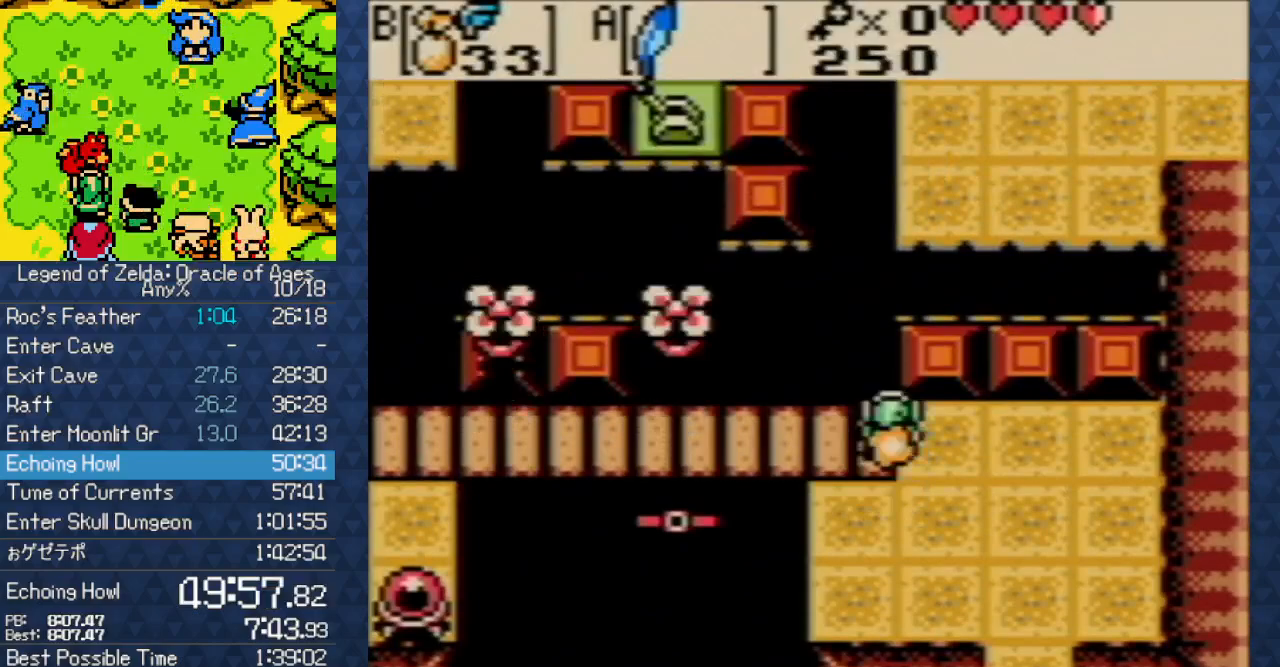
Gameplay with a controller (Nintendo layout); each line is a JSON object with the inputs held at the frame after it. "events" lists button and stick changes between this image and that frame as [ms after this image, input, new state], when the widget could be followed in between. Not read: L3 R3 START.
{"buttons": ["DPAD_LEFT"], "events": [[17, "DPAD_LEFT", "down"]]}
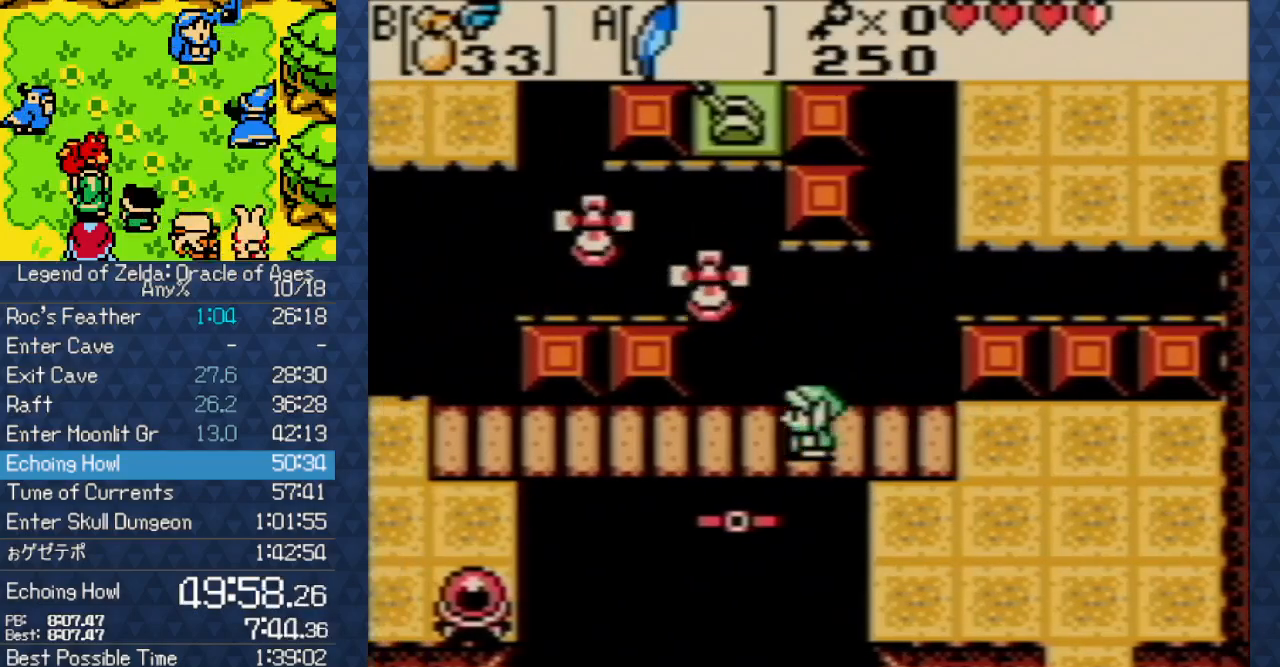
{"buttons": ["A", "DPAD_LEFT"], "events": [[200, "B", "down"], [300, "B", "up"], [350, "A", "down"]]}
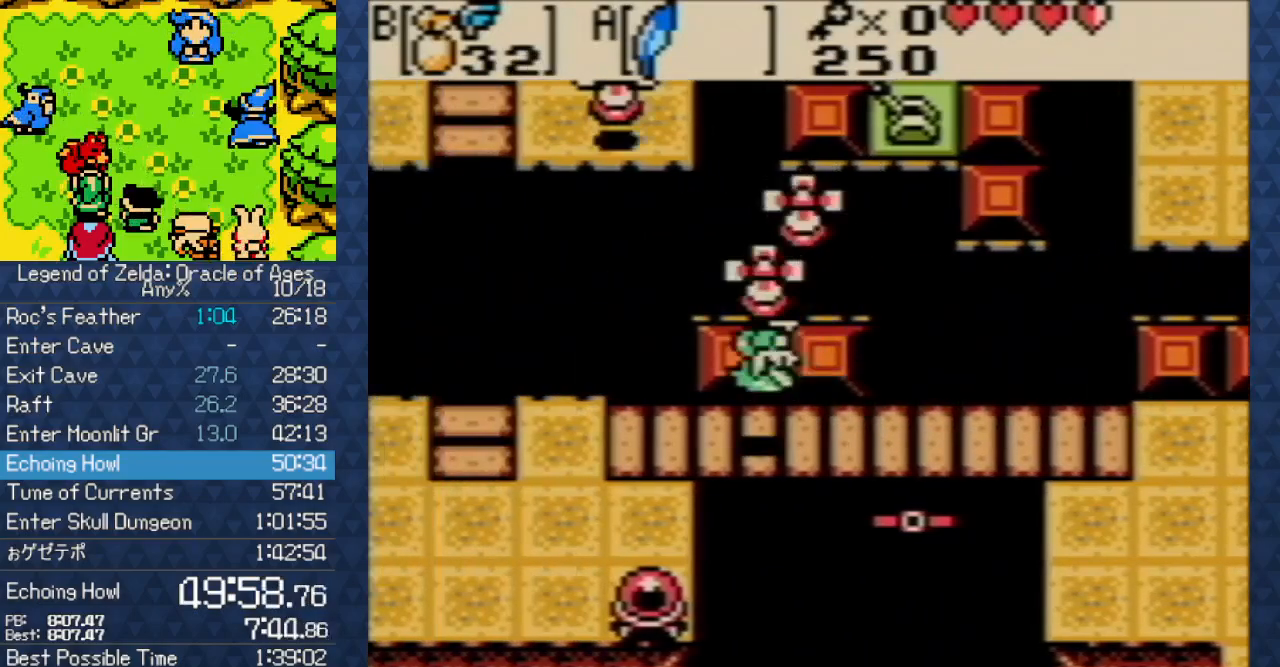
{"buttons": ["DPAD_LEFT"], "events": [[33, "A", "up"]]}
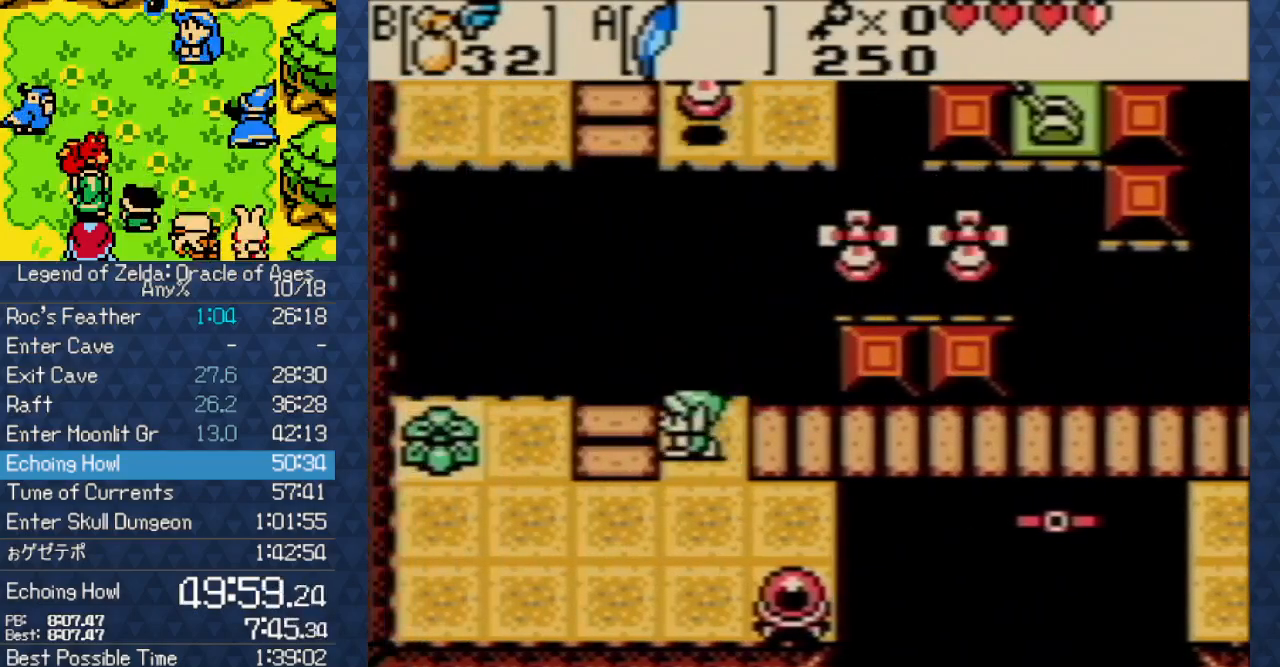
{"buttons": [], "events": [[83, "DPAD_LEFT", "up"], [400, "DPAD_RIGHT", "down"], [467, "DPAD_RIGHT", "up"]]}
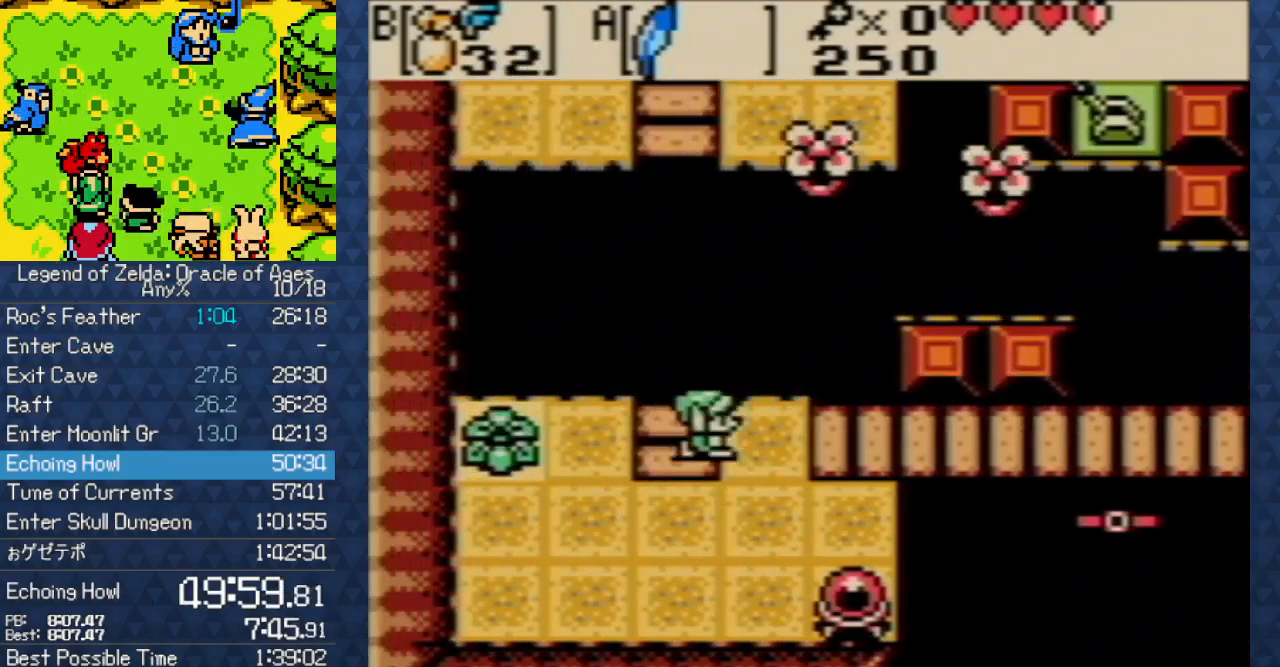
{"buttons": [], "events": [[200, "DPAD_UP", "down"], [283, "DPAD_UP", "up"], [283, "SELECT", "down"], [433, "SELECT", "up"]]}
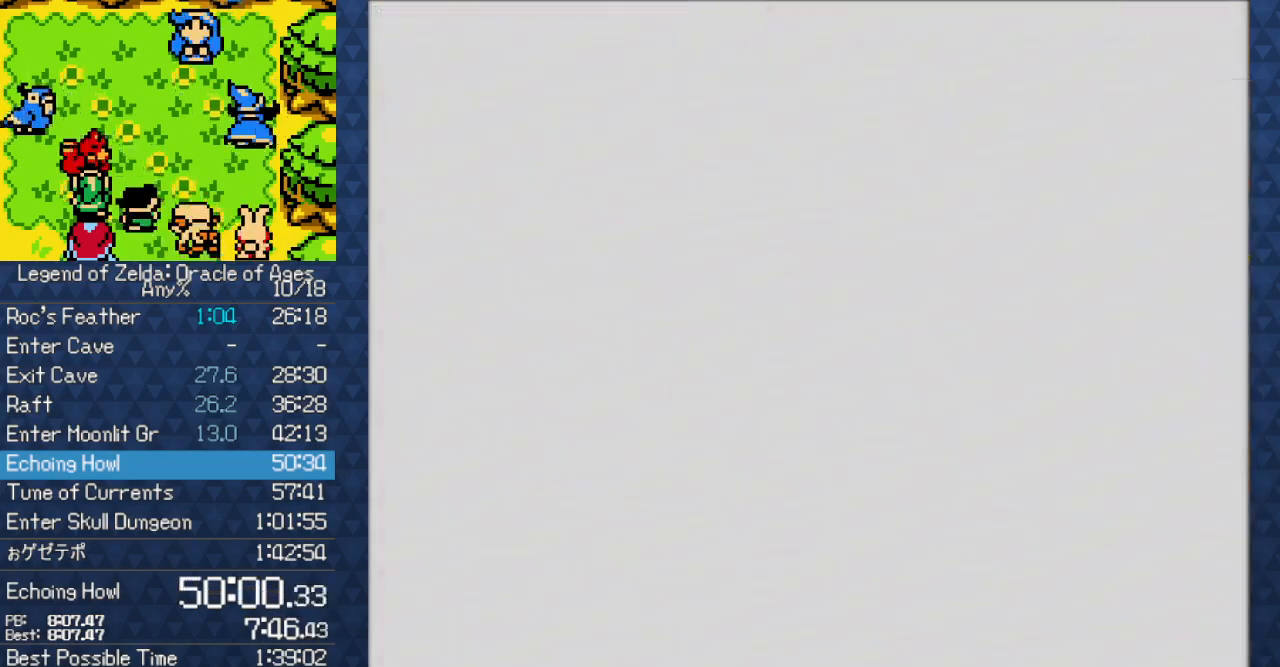
{"buttons": [], "events": []}
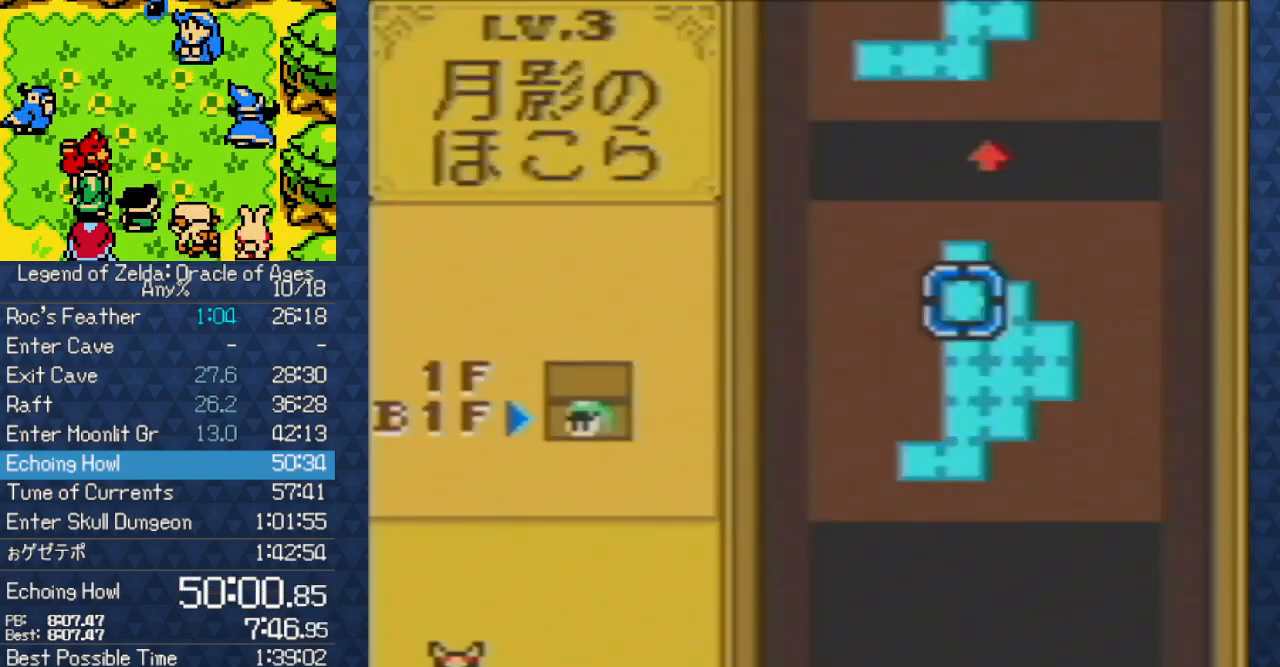
{"buttons": ["A", "DPAD_UP"], "events": [[100, "SELECT", "down"], [200, "DPAD_UP", "down"], [200, "SELECT", "up"], [250, "A", "down"]]}
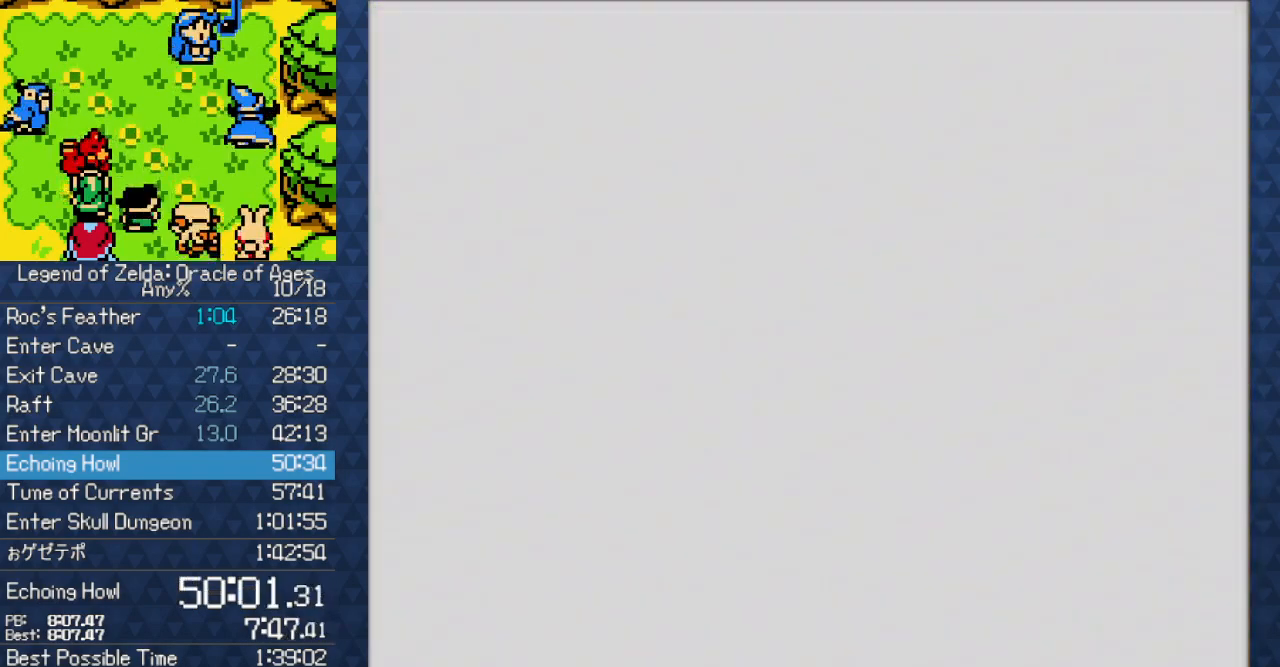
{"buttons": ["A", "DPAD_UP"], "events": []}
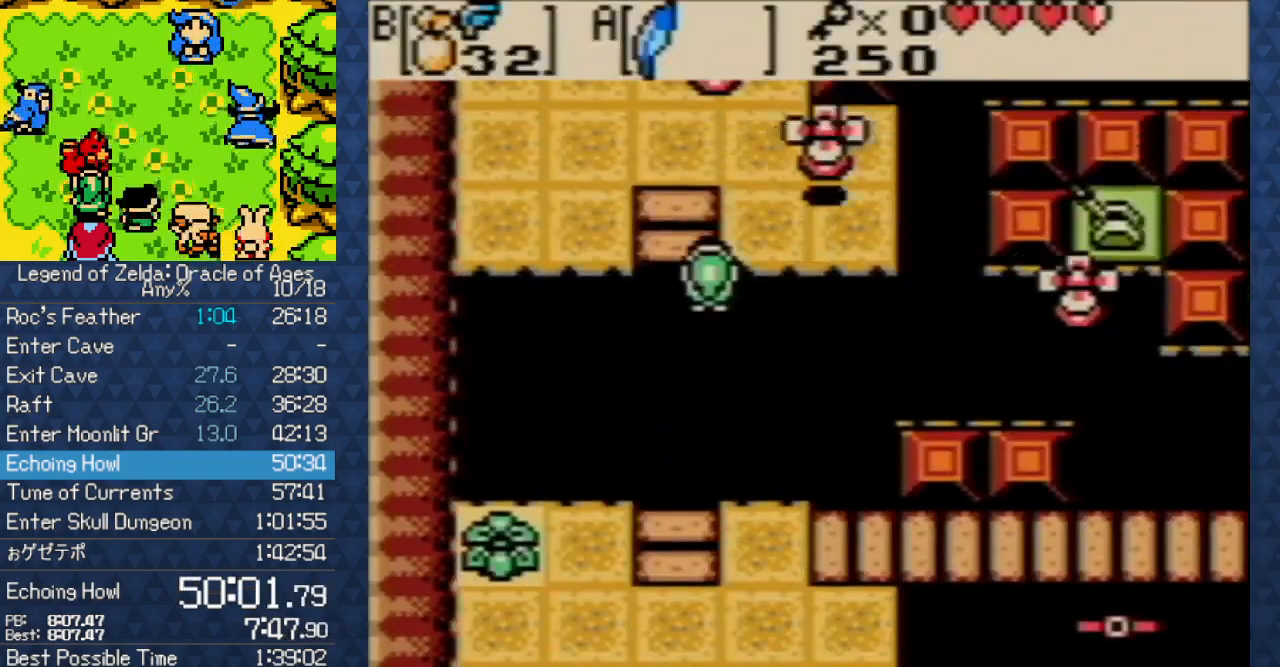
{"buttons": ["DPAD_UP", "DPAD_LEFT"], "events": [[317, "A", "up"], [450, "DPAD_LEFT", "down"]]}
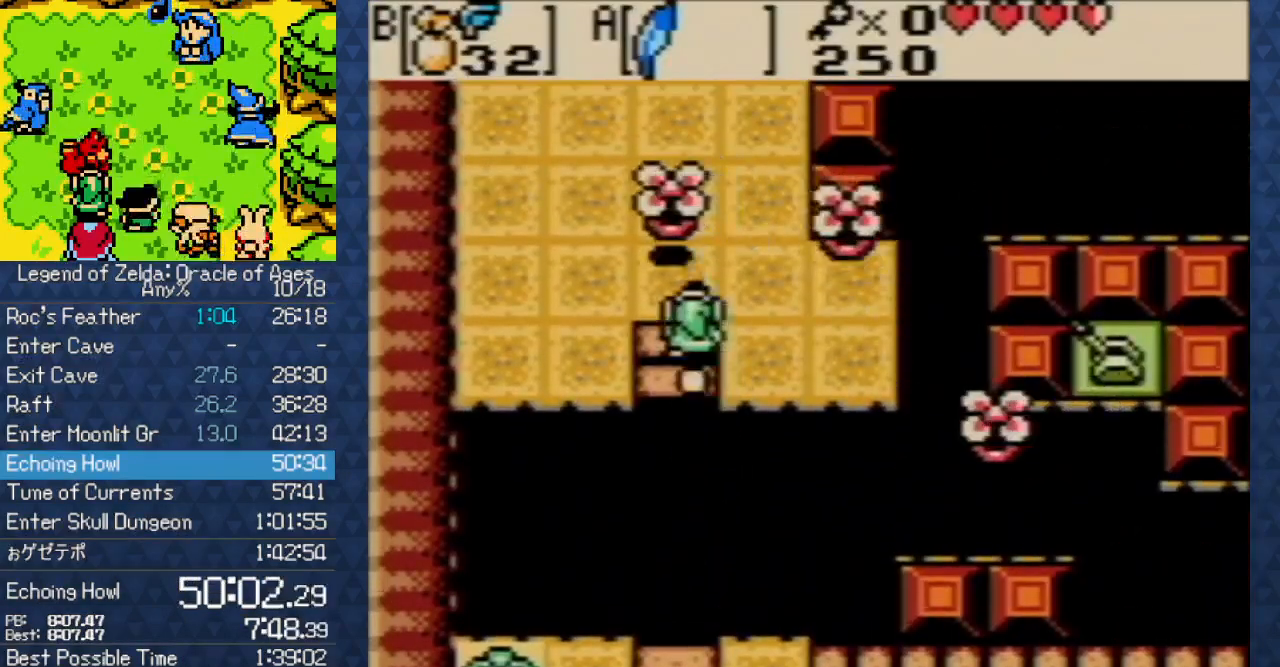
{"buttons": ["DPAD_UP", "DPAD_LEFT"], "events": [[83, "A", "down"], [483, "A", "up"]]}
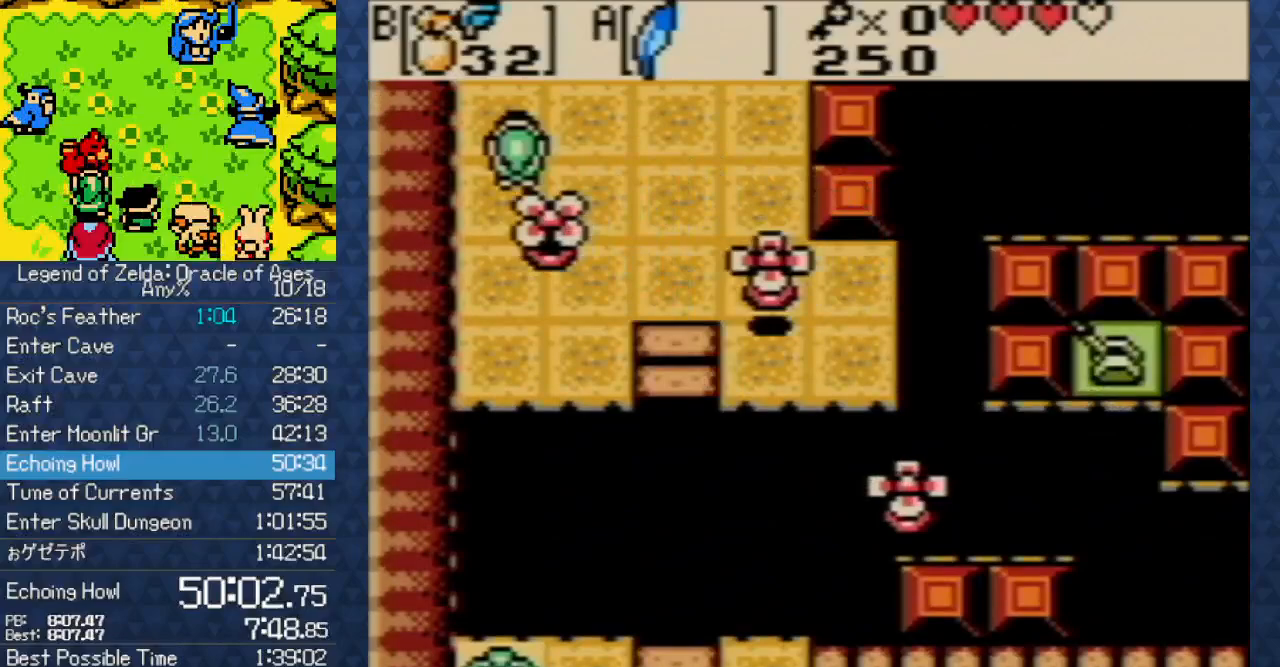
{"buttons": ["DPAD_UP"], "events": [[17, "DPAD_LEFT", "up"]]}
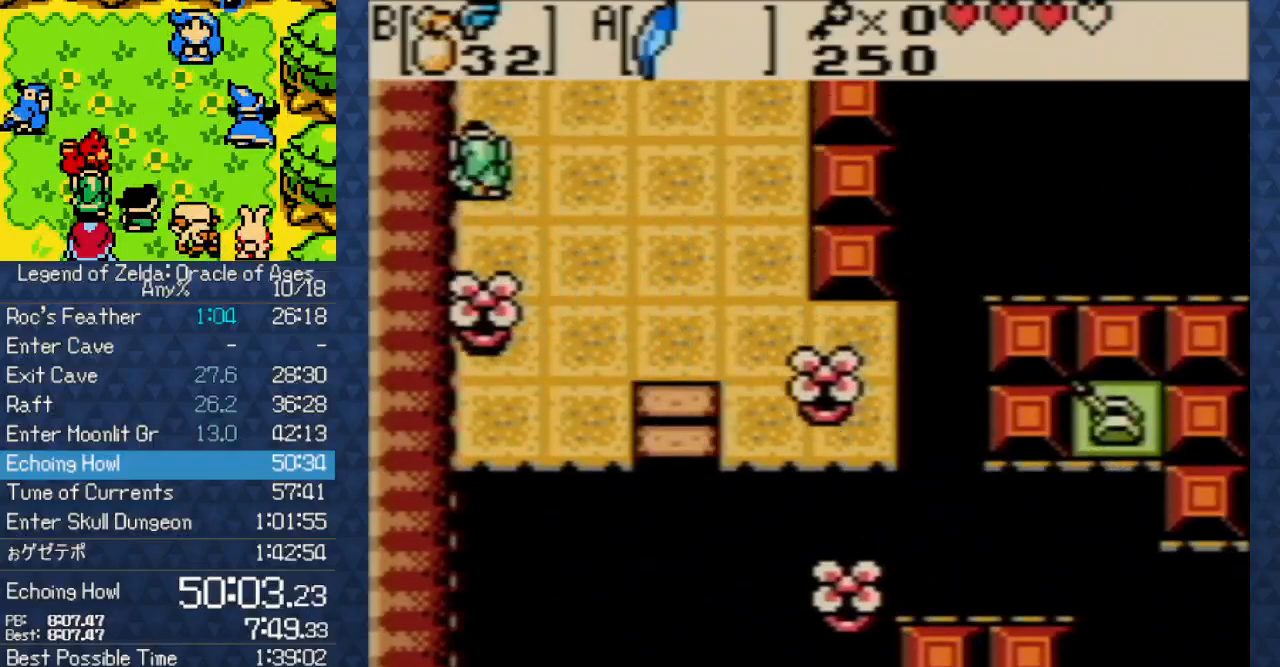
{"buttons": ["DPAD_UP"], "events": []}
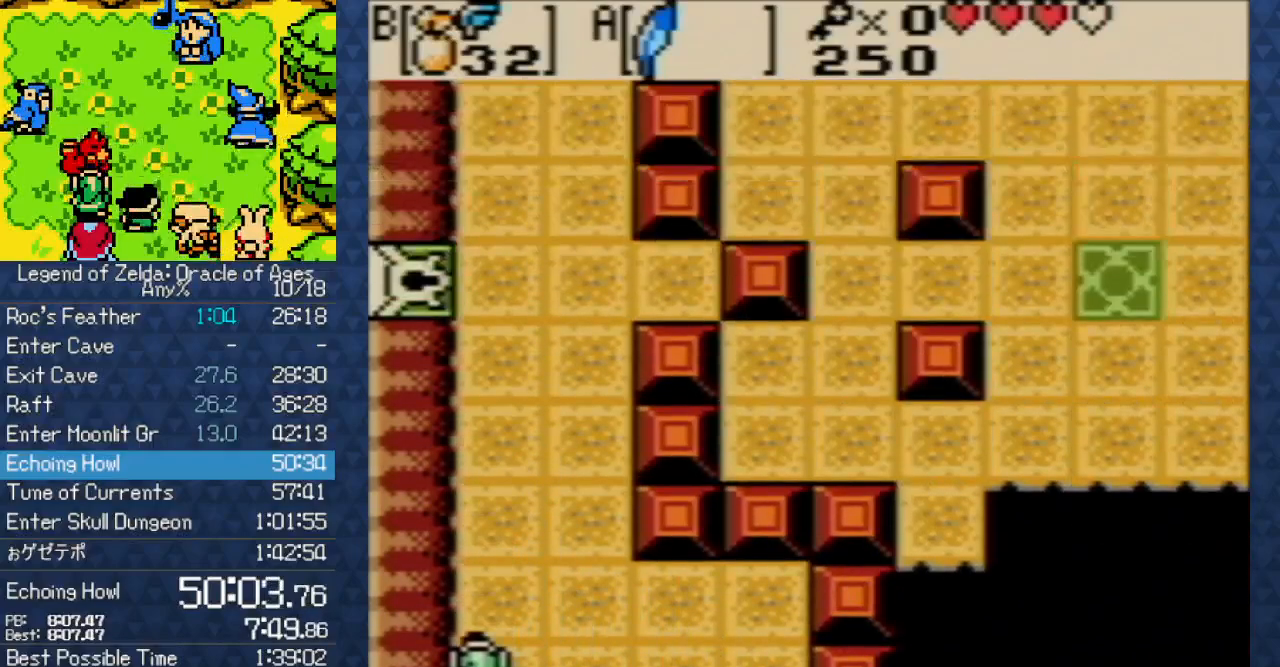
{"buttons": ["DPAD_UP"], "events": []}
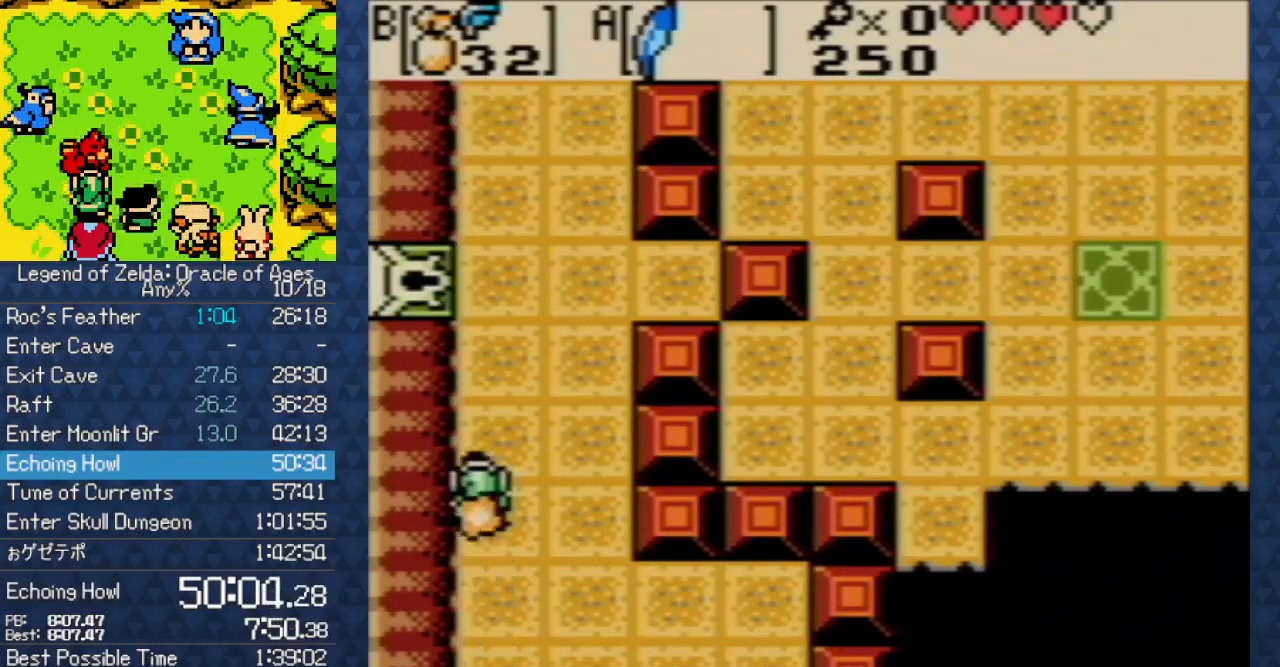
{"buttons": ["DPAD_LEFT"], "events": [[400, "DPAD_LEFT", "down"], [467, "DPAD_UP", "up"]]}
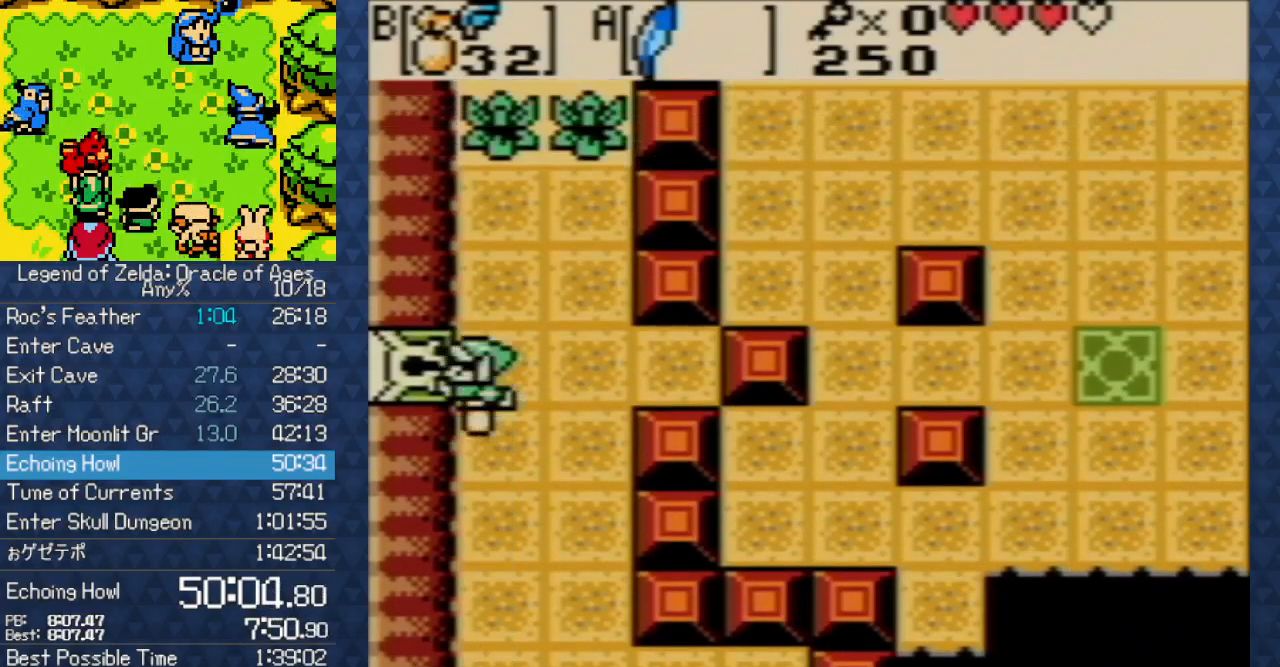
{"buttons": [], "events": [[400, "DPAD_LEFT", "up"]]}
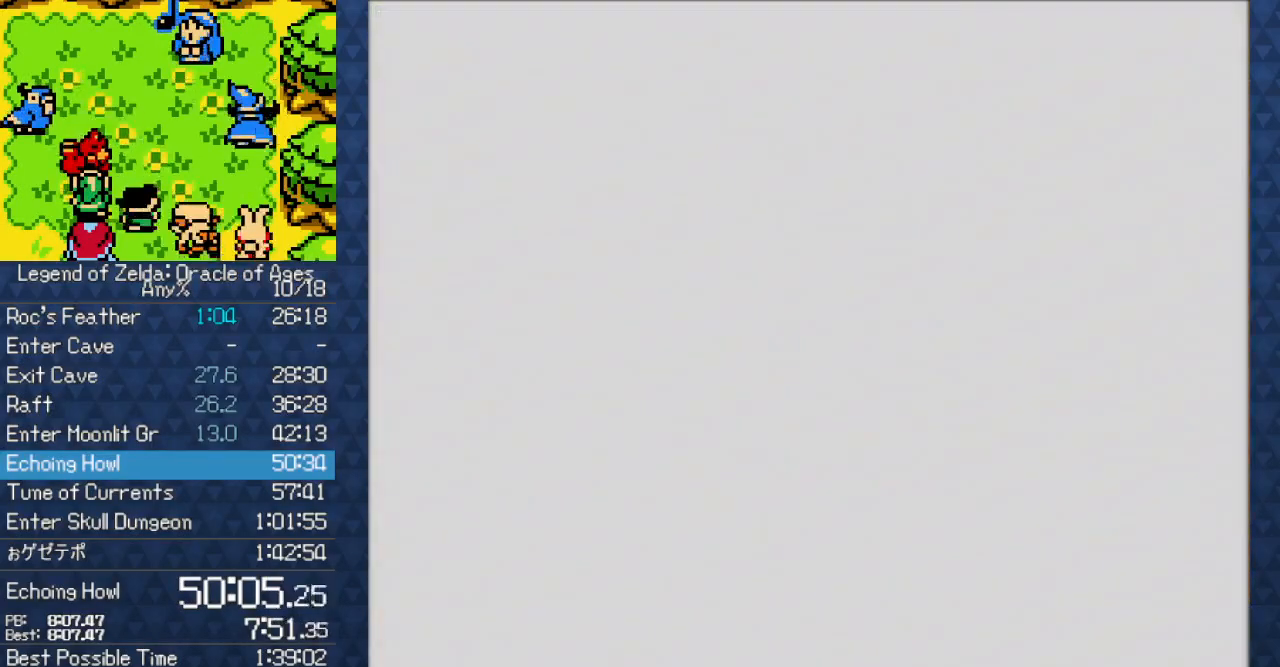
{"buttons": [], "events": []}
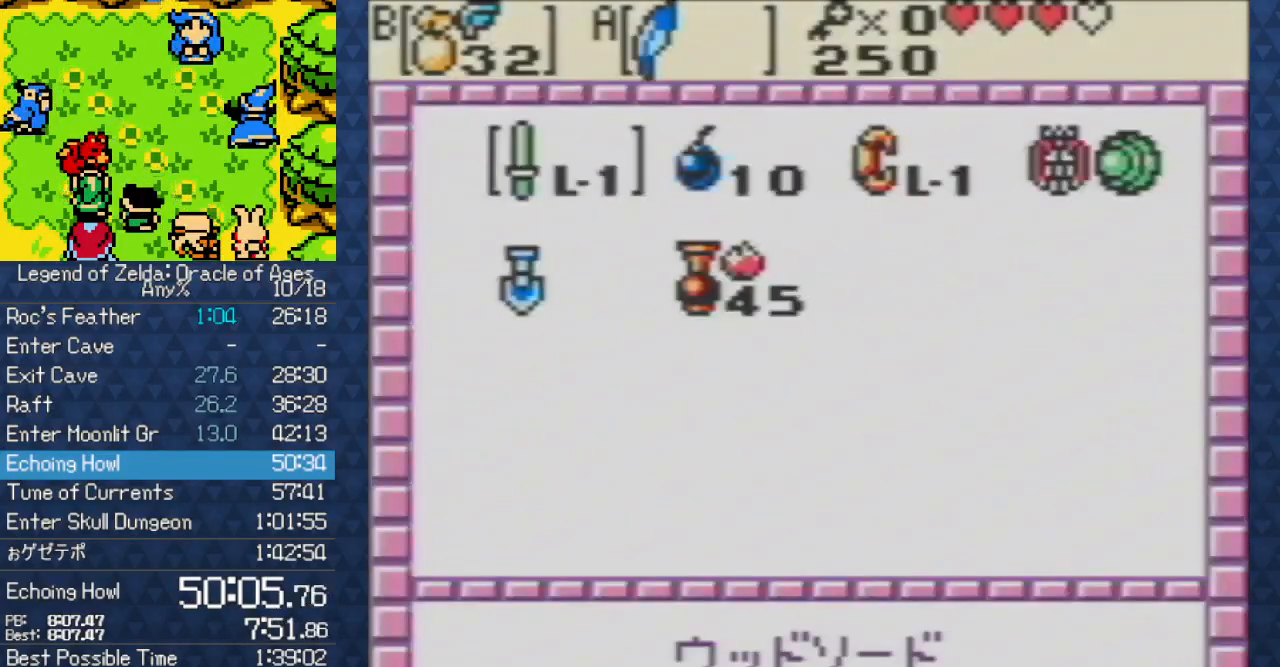
{"buttons": ["DPAD_DOWN"], "events": [[183, "B", "down"], [333, "B", "up"], [350, "DPAD_RIGHT", "down"], [400, "DPAD_RIGHT", "up"], [450, "DPAD_DOWN", "down"]]}
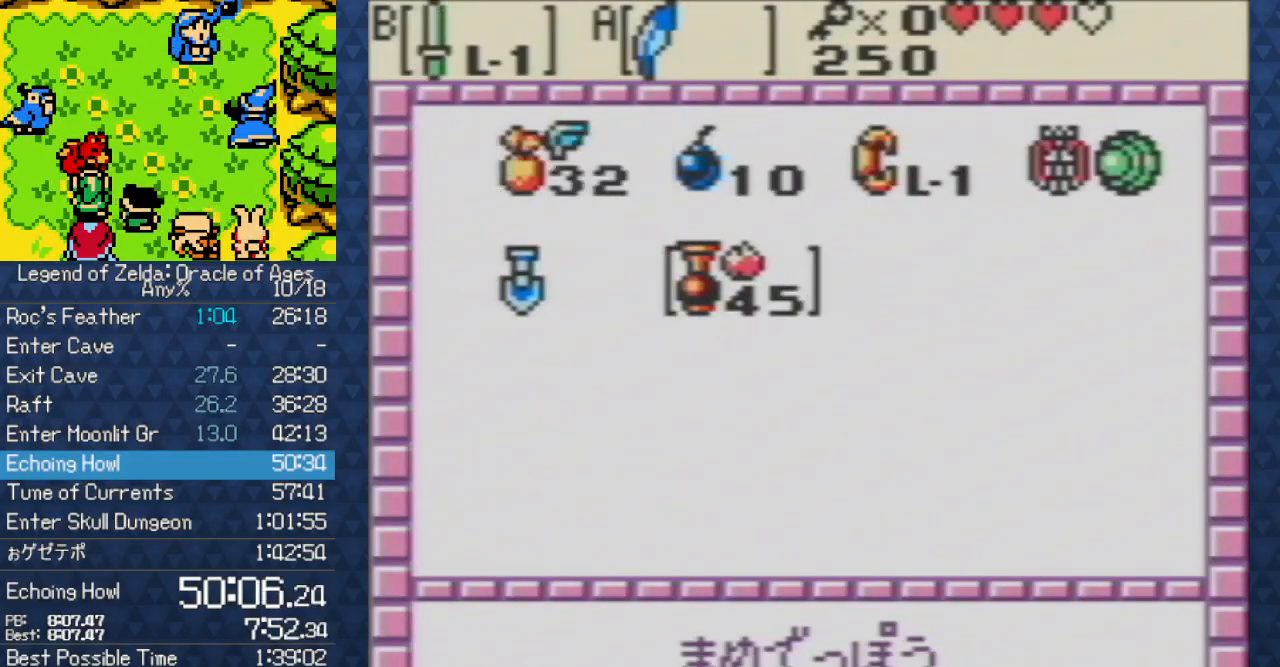
{"buttons": [], "events": [[33, "A", "down"], [33, "DPAD_DOWN", "up"], [133, "A", "up"], [183, "A", "down"], [300, "A", "up"]]}
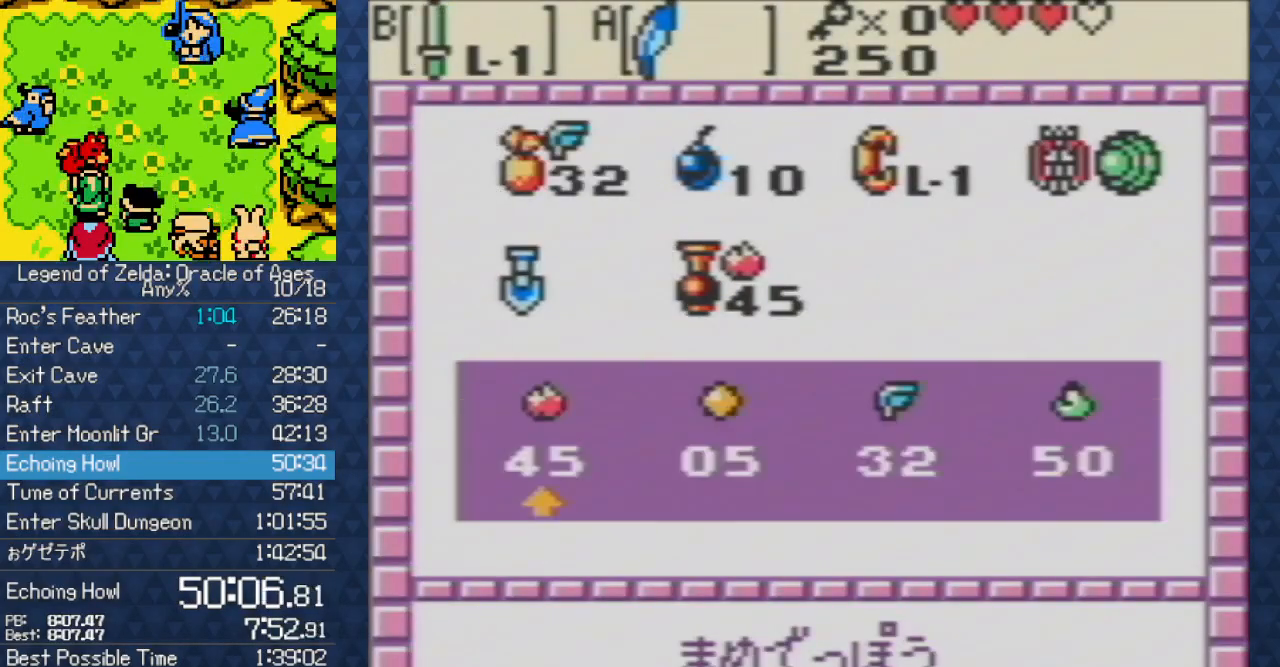
{"buttons": ["DPAD_LEFT"], "events": [[83, "A", "down"], [150, "A", "up"], [417, "DPAD_LEFT", "down"]]}
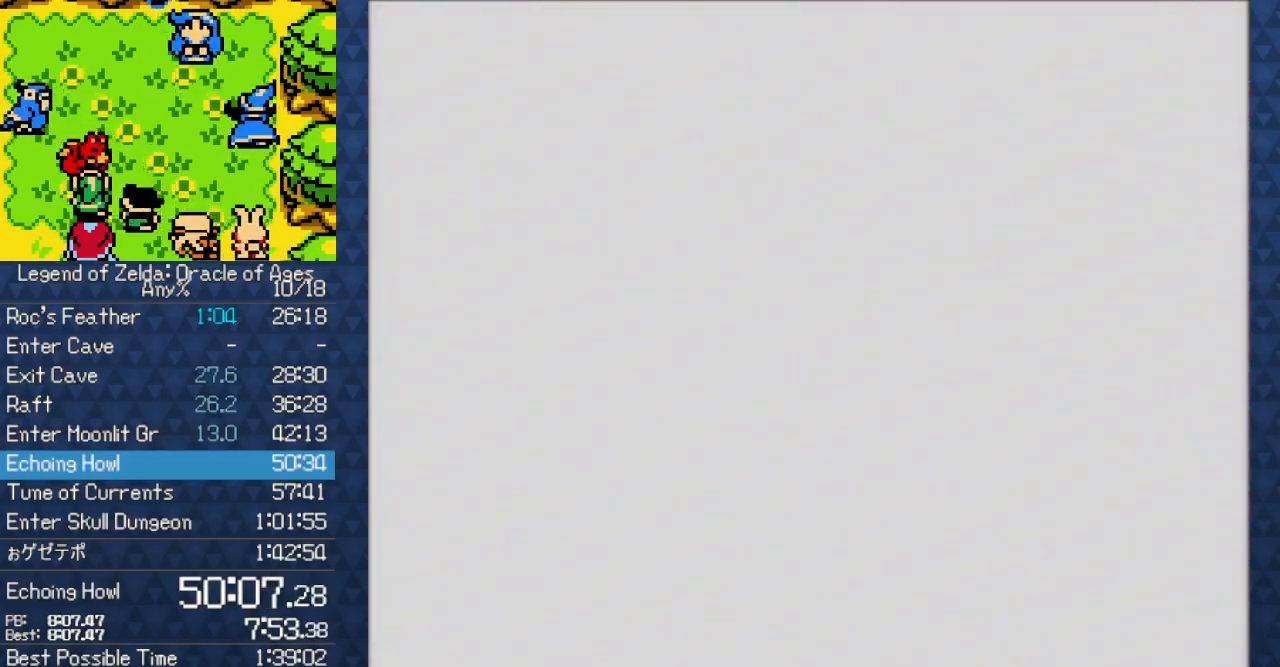
{"buttons": ["DPAD_LEFT"], "events": []}
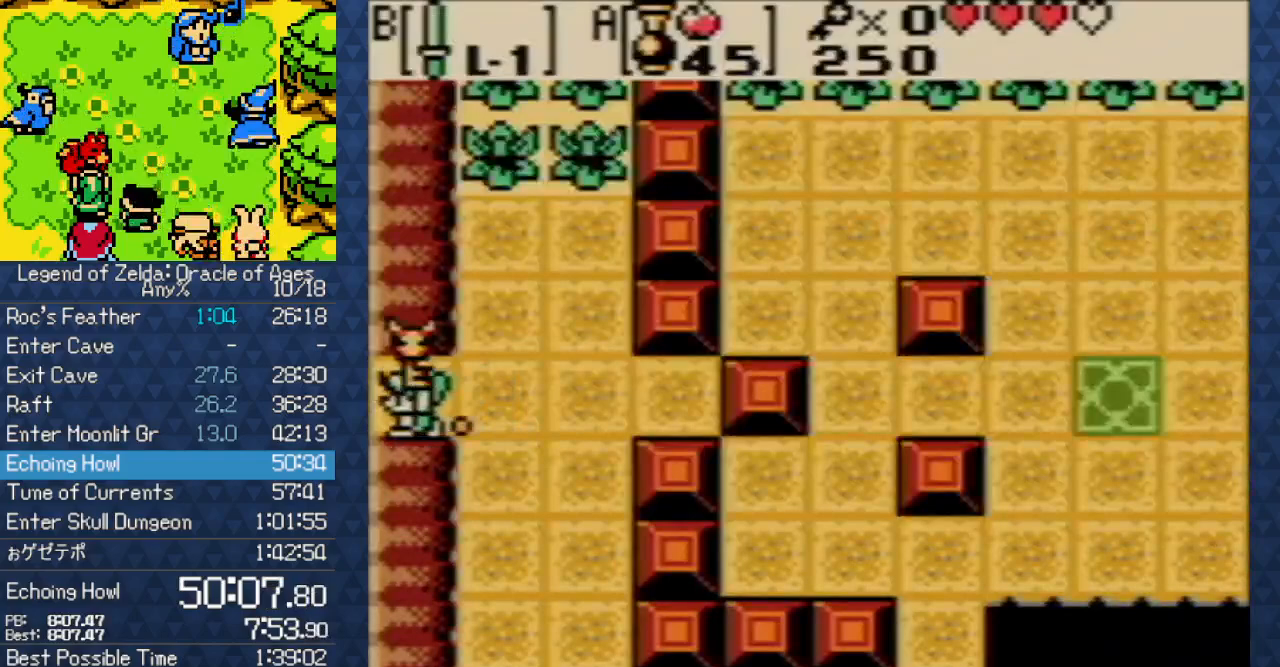
{"buttons": ["DPAD_LEFT"], "events": []}
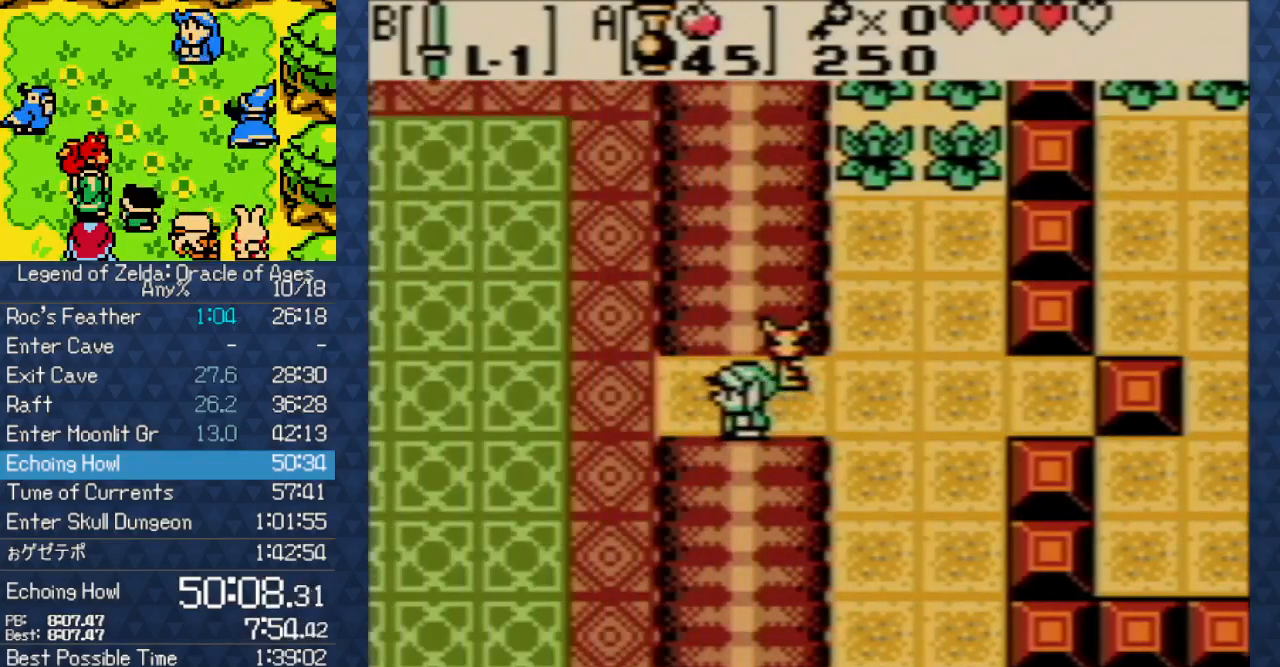
{"buttons": ["DPAD_LEFT"], "events": []}
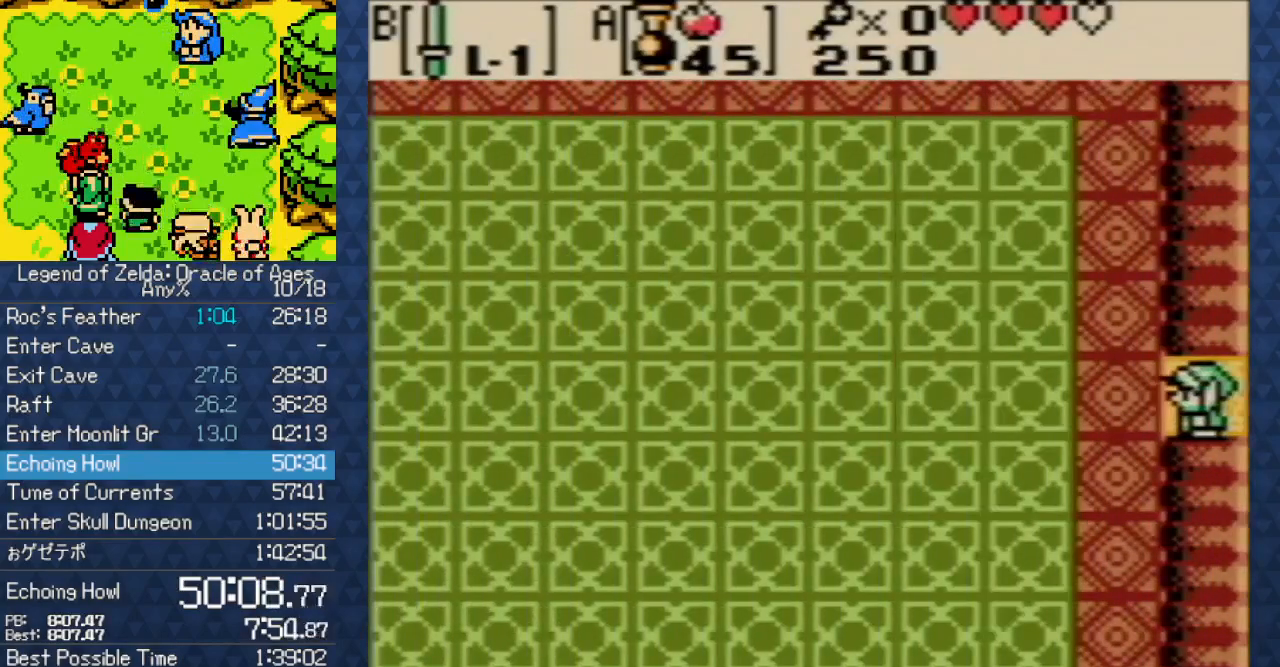
{"buttons": ["DPAD_LEFT"], "events": []}
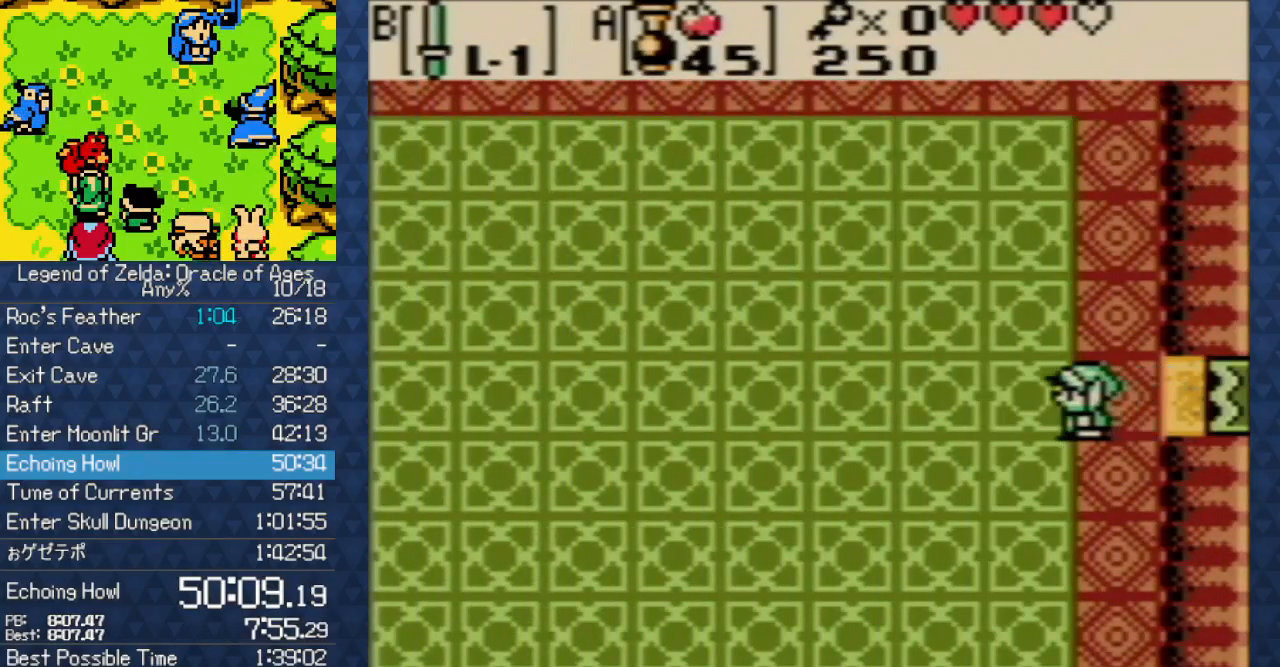
{"buttons": ["B", "DPAD_LEFT"], "events": [[200, "A", "down"], [267, "A", "up"], [467, "B", "down"]]}
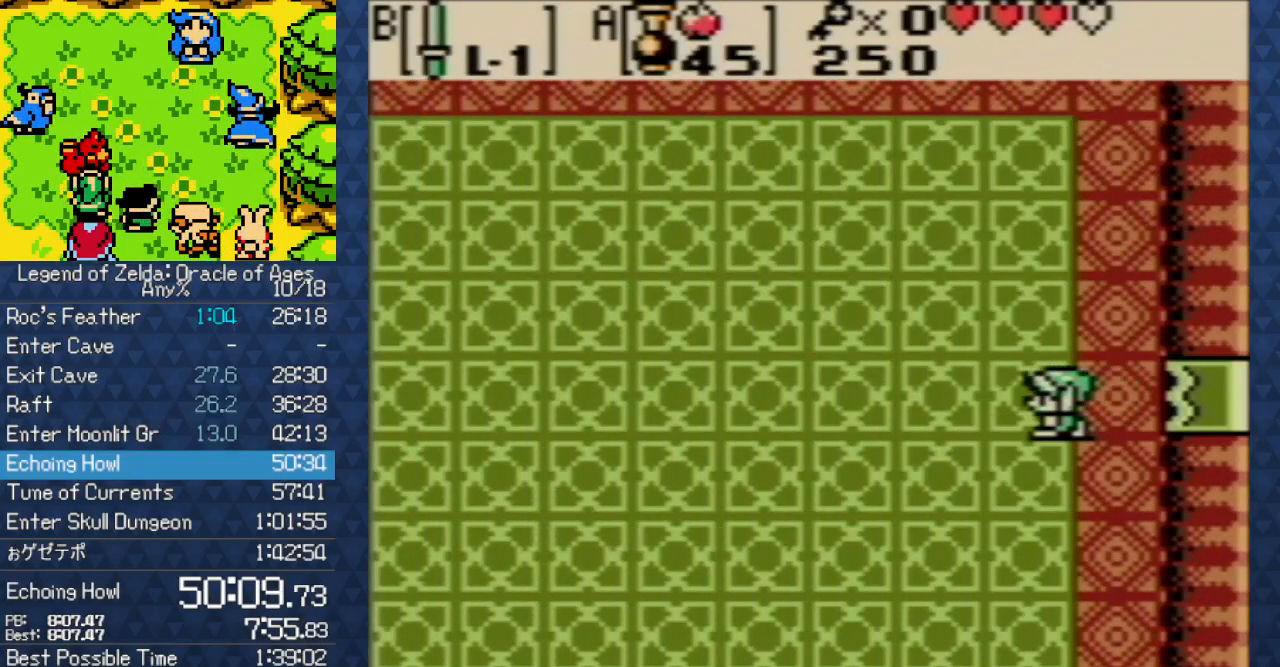
{"buttons": ["A", "B", "DPAD_LEFT"], "events": [[17, "A", "down"], [33, "A", "up"], [33, "B", "up"], [283, "B", "down"], [333, "B", "up"], [383, "A", "down"], [467, "B", "down"]]}
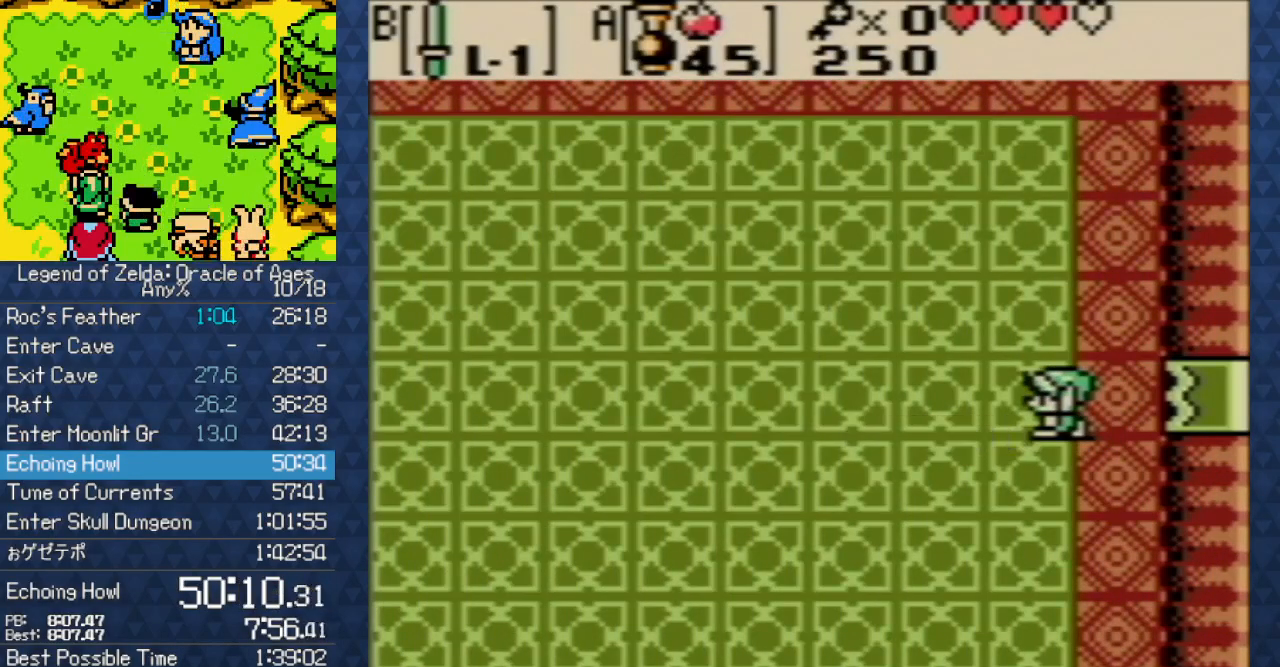
{"buttons": ["B", "DPAD_LEFT"], "events": [[17, "B", "up"], [100, "A", "up"], [100, "B", "down"], [133, "A", "down"], [133, "B", "up"], [200, "A", "up"], [217, "A", "down"], [333, "A", "up"], [367, "B", "down"], [400, "A", "down"], [400, "B", "up"], [467, "A", "up"], [467, "B", "down"]]}
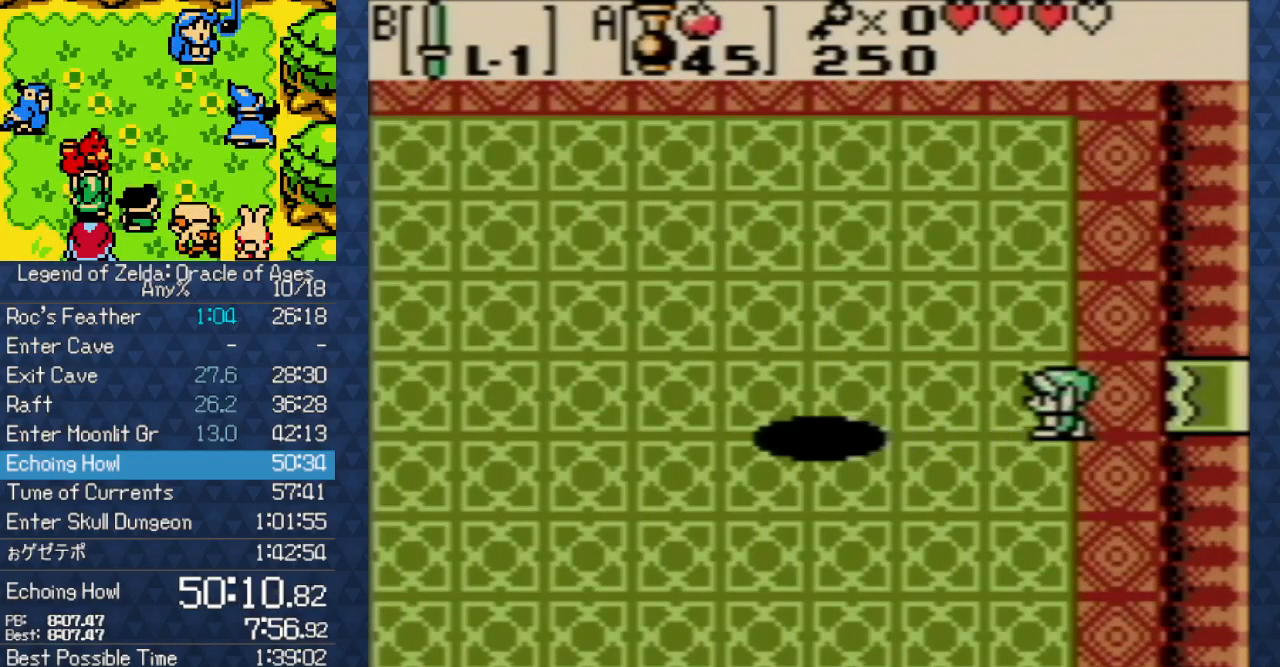
{"buttons": ["DPAD_LEFT"], "events": [[17, "A", "down"], [17, "B", "up"], [100, "A", "up"], [100, "B", "down"], [150, "A", "down"], [150, "B", "up"], [233, "A", "up"], [283, "A", "down"], [350, "A", "up"], [400, "B", "down"], [433, "B", "up"], [450, "A", "down"], [500, "A", "up"]]}
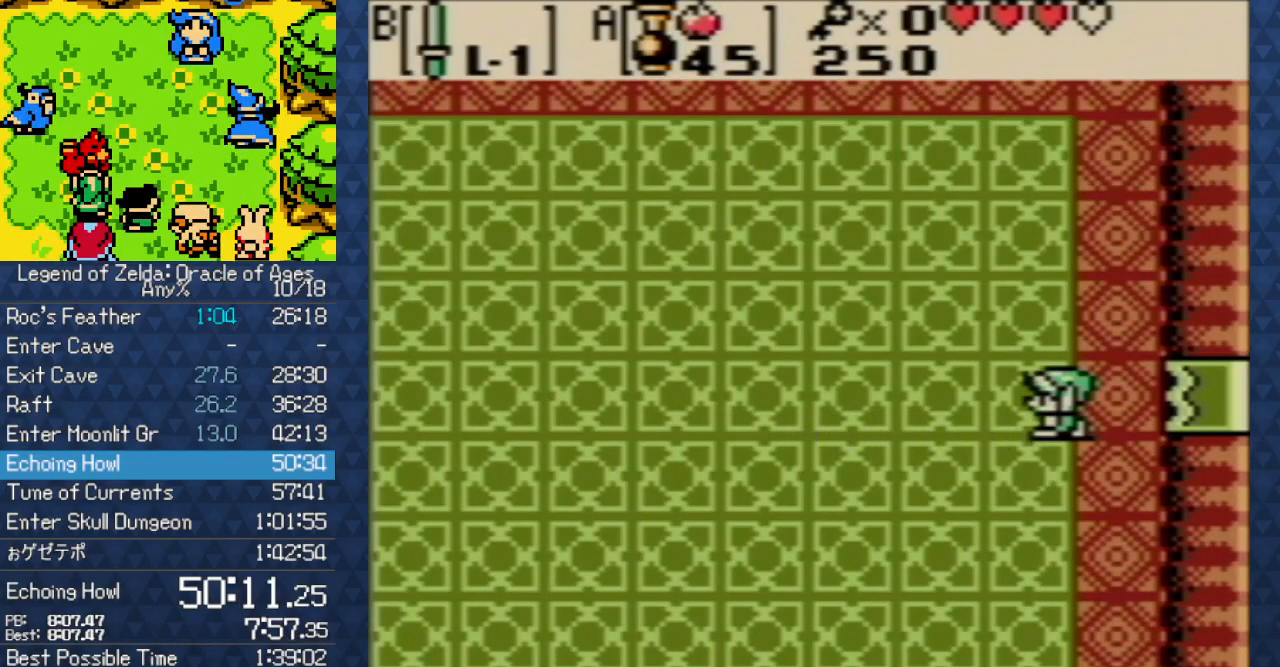
{"buttons": ["A", "DPAD_LEFT"], "events": [[17, "B", "down"], [50, "B", "up"], [67, "A", "down"], [167, "A", "up"], [183, "B", "down"], [217, "A", "down"], [217, "B", "up"], [267, "A", "up"], [267, "B", "down"], [333, "A", "down"], [333, "B", "up"], [383, "A", "up"], [450, "B", "down"], [467, "A", "down"], [467, "B", "up"]]}
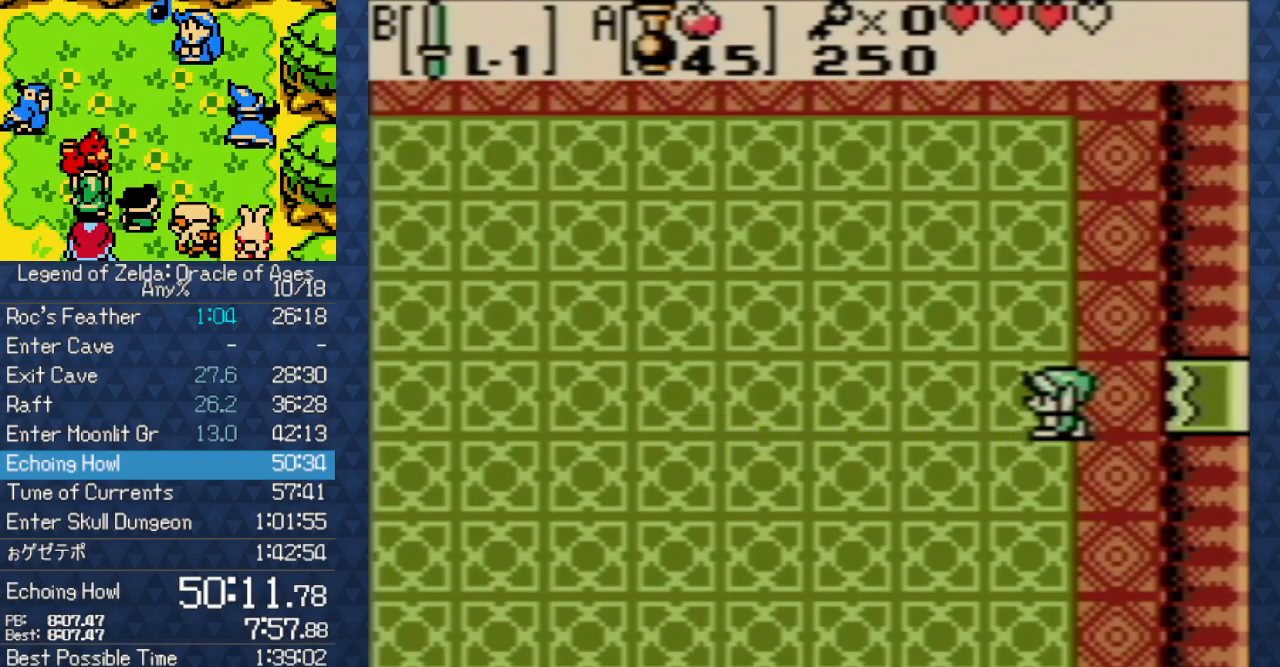
{"buttons": ["B", "DPAD_LEFT"], "events": [[33, "A", "up"], [33, "B", "down"], [67, "A", "down"], [67, "B", "up"], [133, "A", "up"], [150, "B", "down"], [183, "B", "up"], [200, "A", "down"], [283, "A", "up"], [300, "B", "down"], [333, "B", "up"], [400, "B", "down"]]}
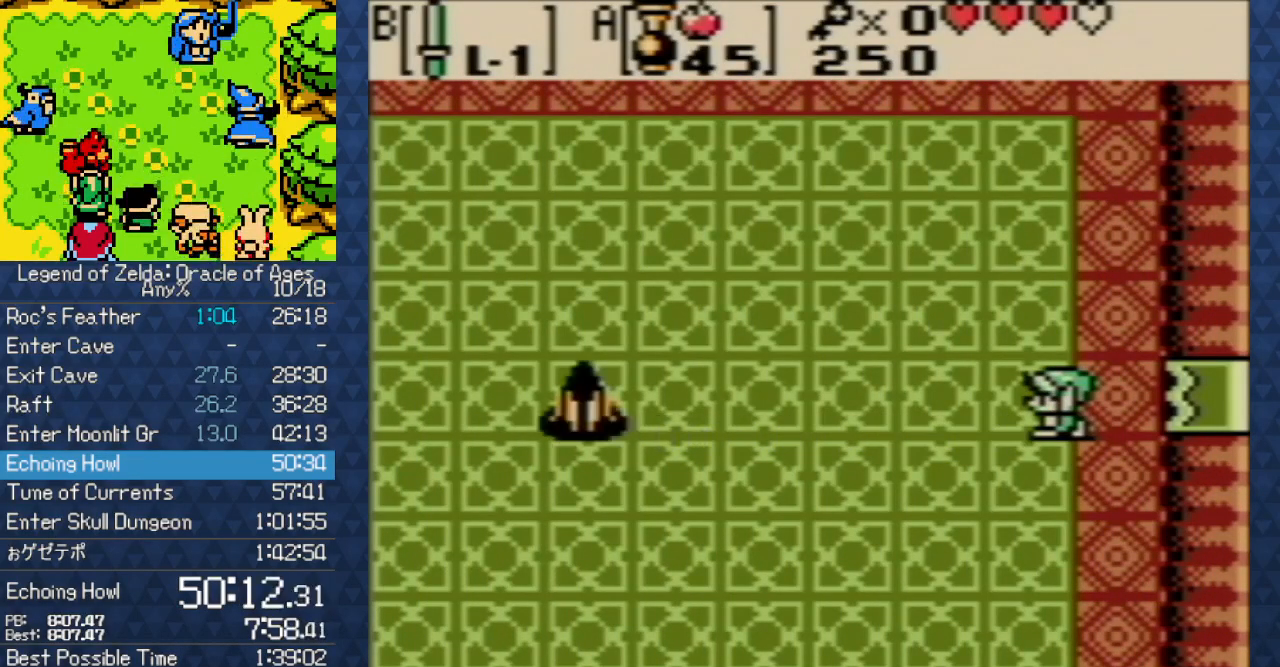
{"buttons": ["DPAD_LEFT"], "events": [[100, "B", "up"], [200, "B", "down"], [217, "B", "up"], [317, "B", "down"], [367, "B", "up"], [417, "B", "down"], [483, "B", "up"]]}